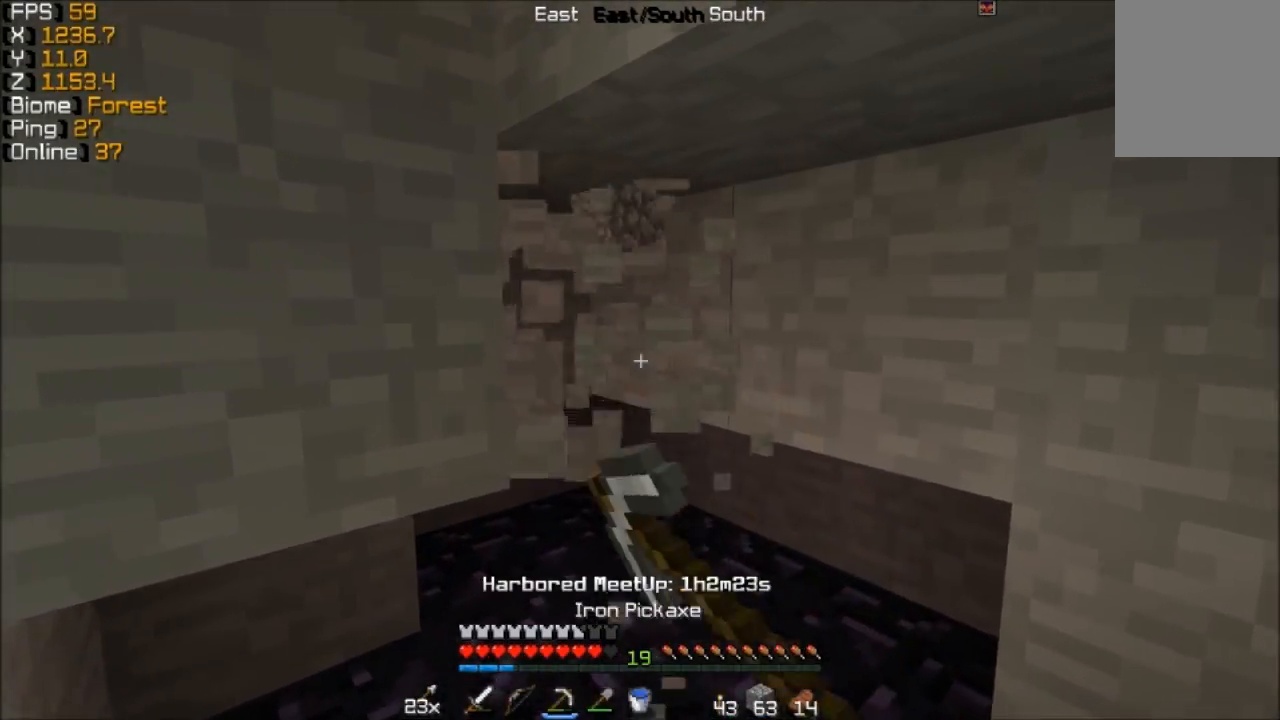
Gameplay with keyboard and mouse; each line is a JSON object with the keys and mouse buttons held at the frame after it. "events" lists presses ("down") and releases ("up") of "a", "d", "s", "w", "mouse_left" and "mouse_right" between this image and that frame as [ms after this image, input, new state], when the widget could be followed in between. "mouse_left", "mouse_right" = the "left", "right" buttons of the "mouse" list. No other keys are recorded. Fast repeated clicks can show as one long hold. Mouse movement is not recorded.
{"keys": ["w"], "mouse": ["left"], "events": [[117, "d", "down"], [217, "d", "up"]]}
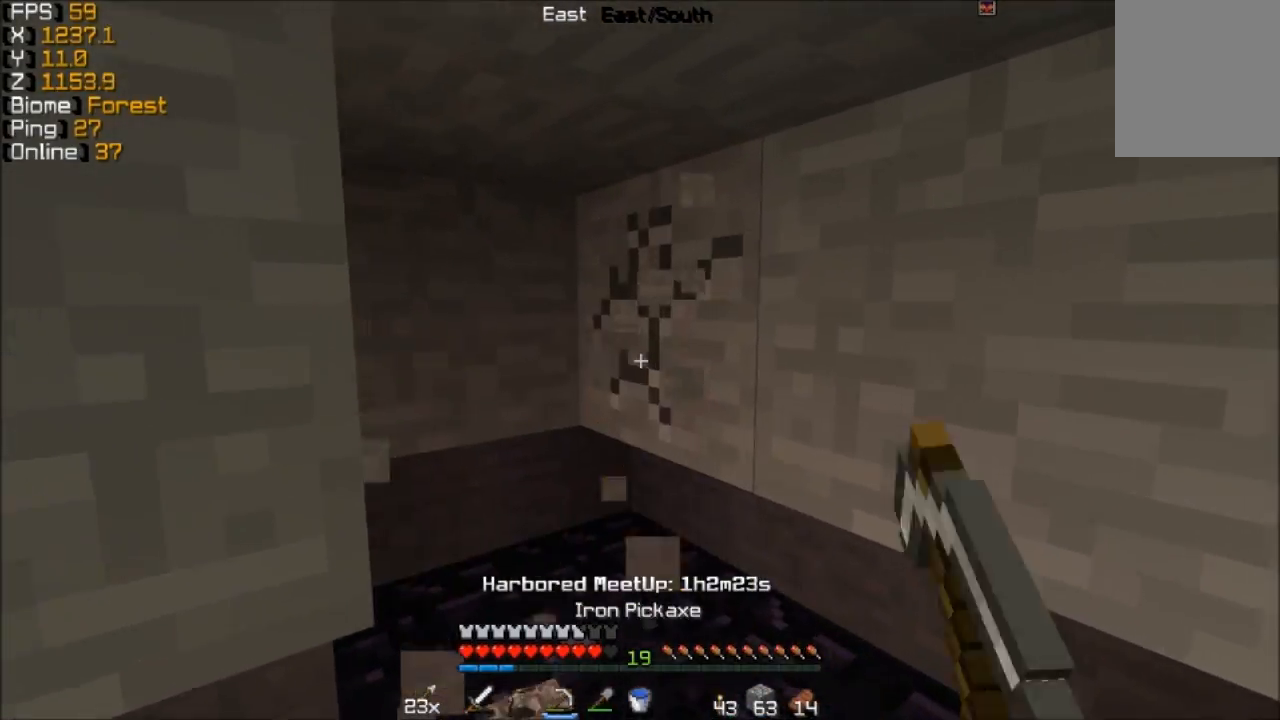
{"keys": ["w"], "mouse": ["left"], "events": [[217, "d", "down"], [317, "d", "up"]]}
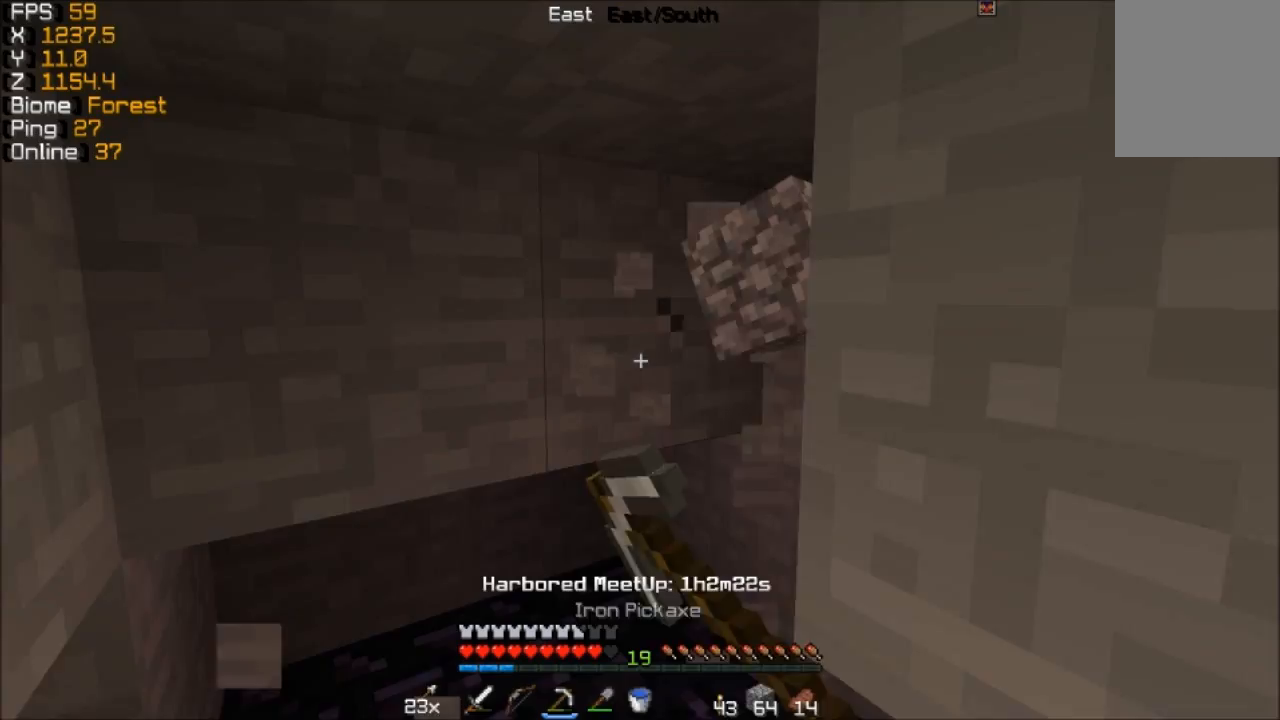
{"keys": ["d", "w"], "mouse": ["left"], "events": [[467, "d", "down"]]}
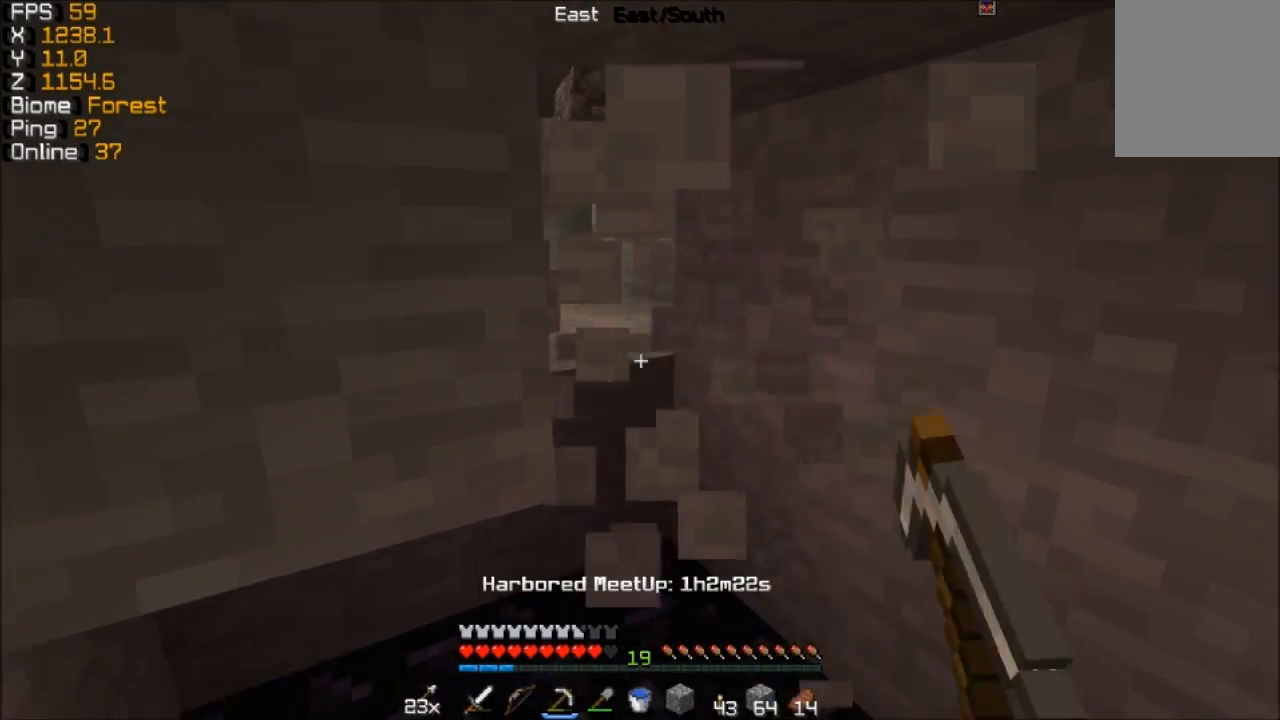
{"keys": ["d", "w"], "mouse": ["left"], "events": []}
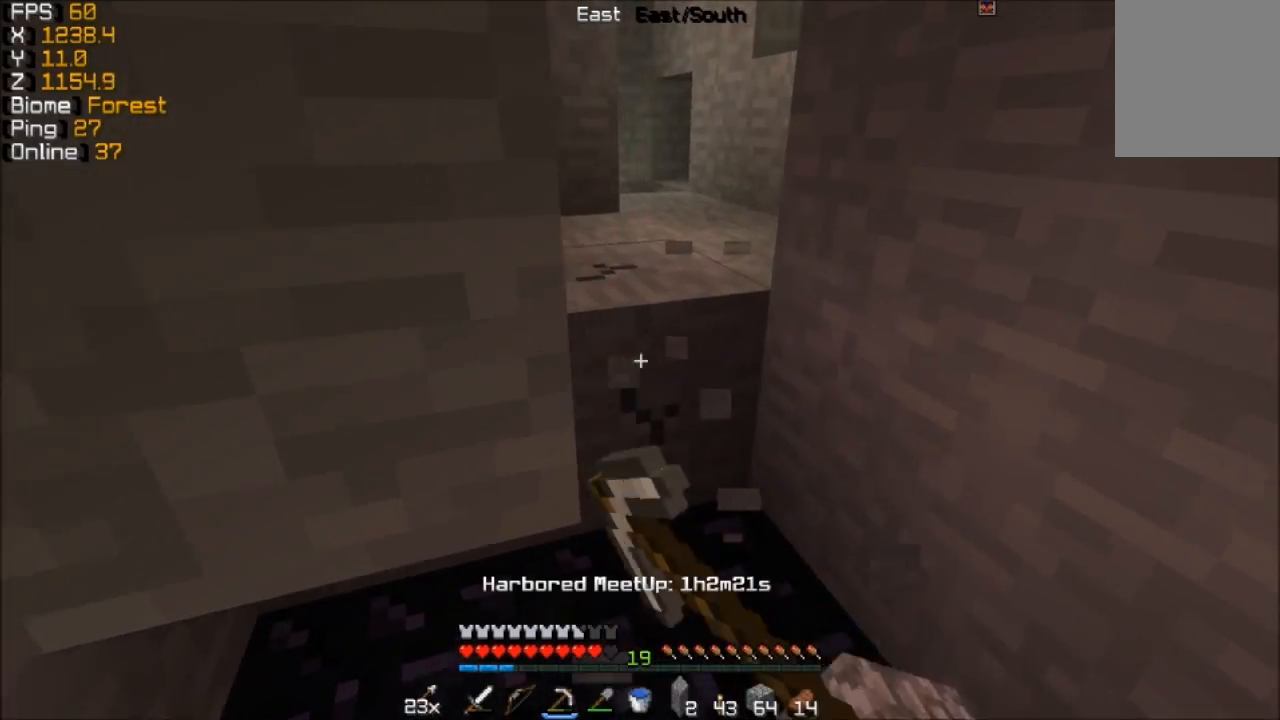
{"keys": ["w"], "mouse": ["left"], "events": [[367, "d", "up"]]}
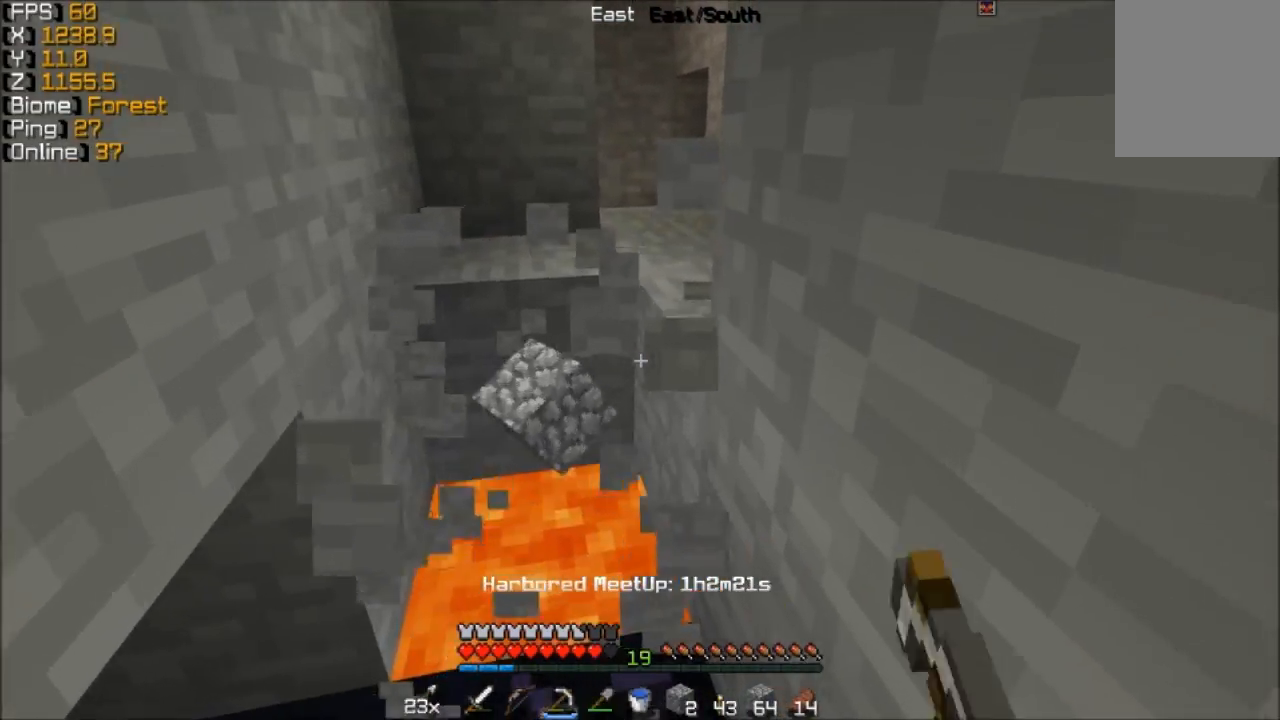
{"keys": ["a"], "mouse": [], "events": [[17, "a", "down"], [167, "mouse_left", "up"], [317, "a", "up"], [317, "w", "up"], [417, "a", "down"]]}
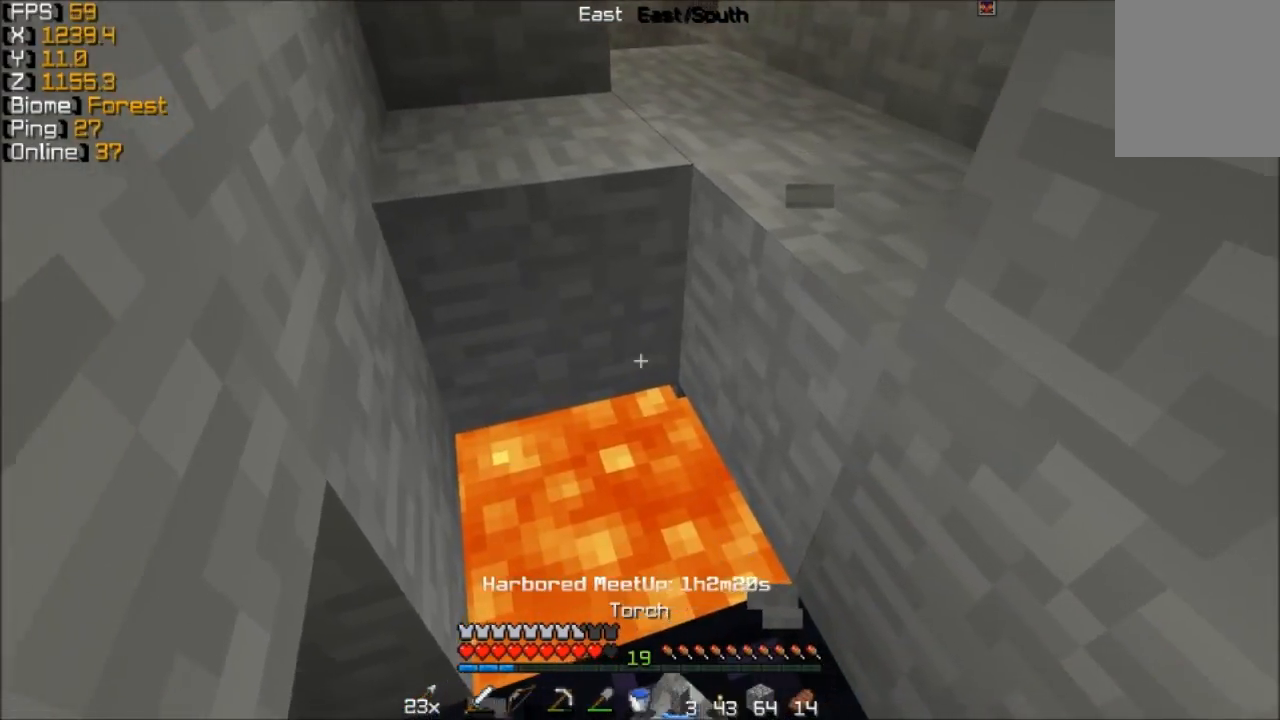
{"keys": [], "mouse": [], "events": [[367, "a", "up"]]}
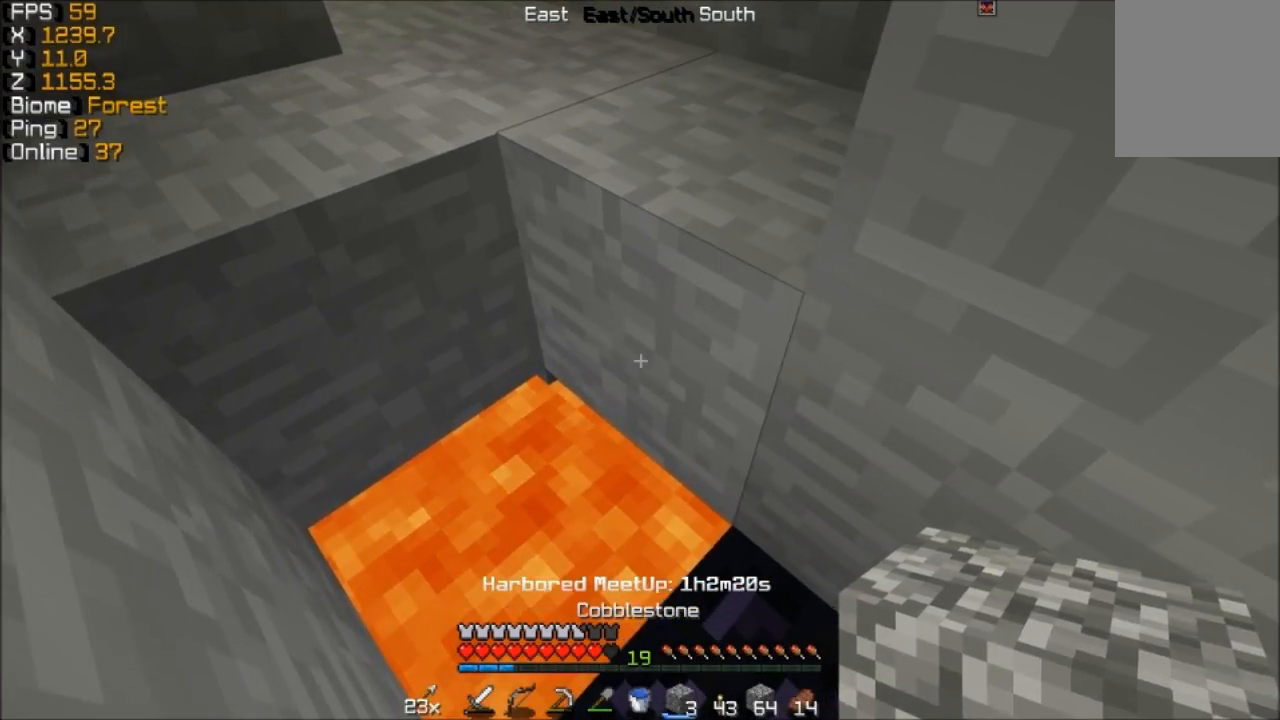
{"keys": [], "mouse": ["right"], "events": [[317, "mouse_right", "down"], [417, "mouse_right", "up"], [467, "mouse_right", "down"]]}
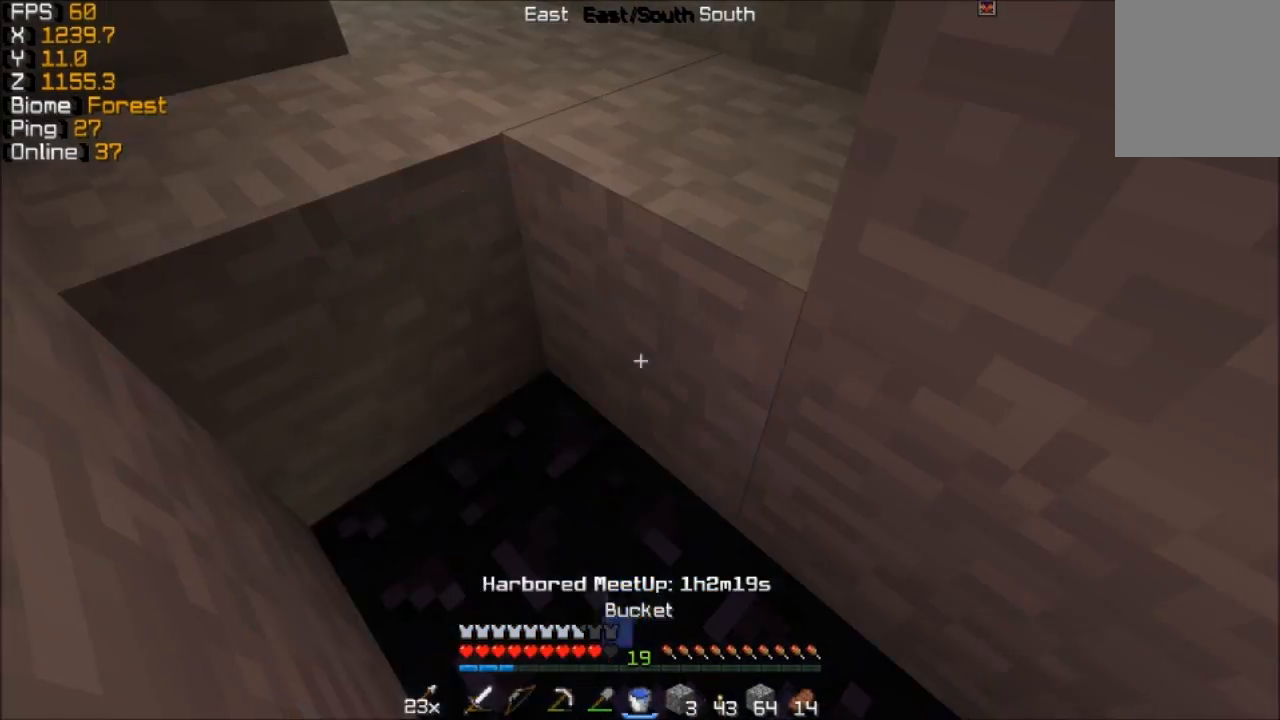
{"keys": ["a", "w"], "mouse": [], "events": [[67, "mouse_right", "up"], [117, "a", "down"], [117, "w", "down"]]}
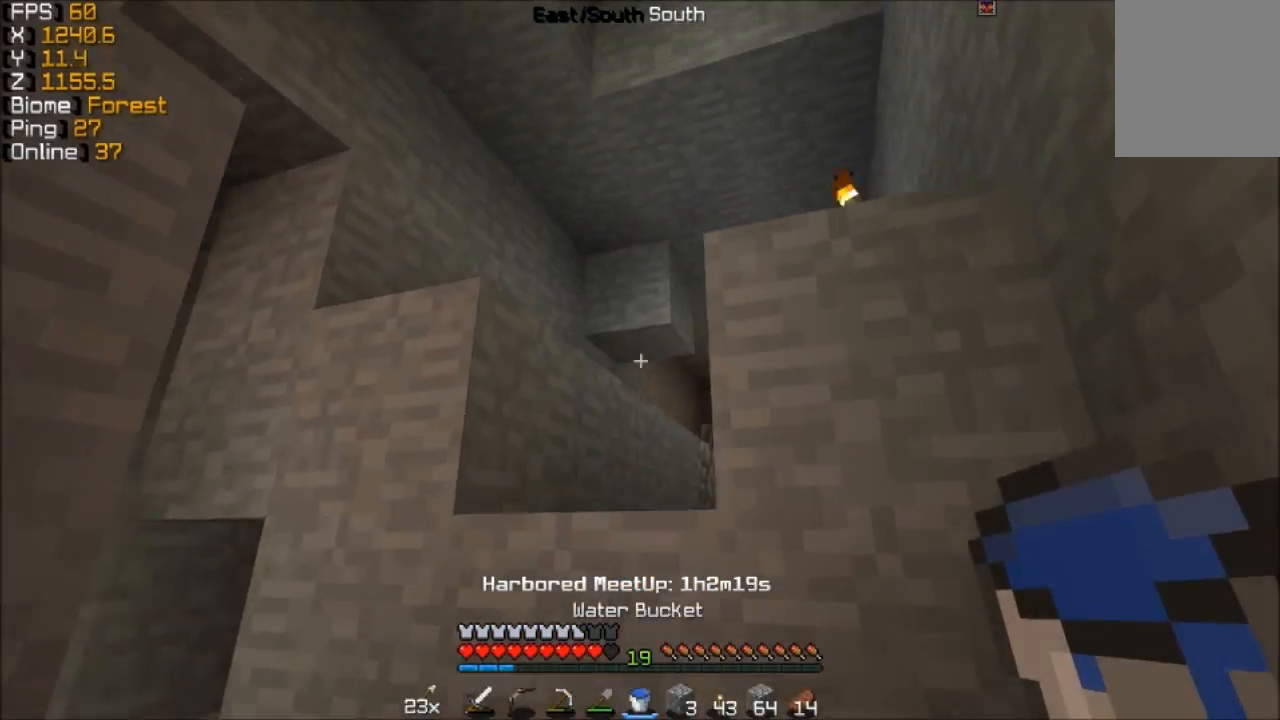
{"keys": ["d", "w"], "mouse": [], "events": [[117, "a", "up"], [467, "d", "down"]]}
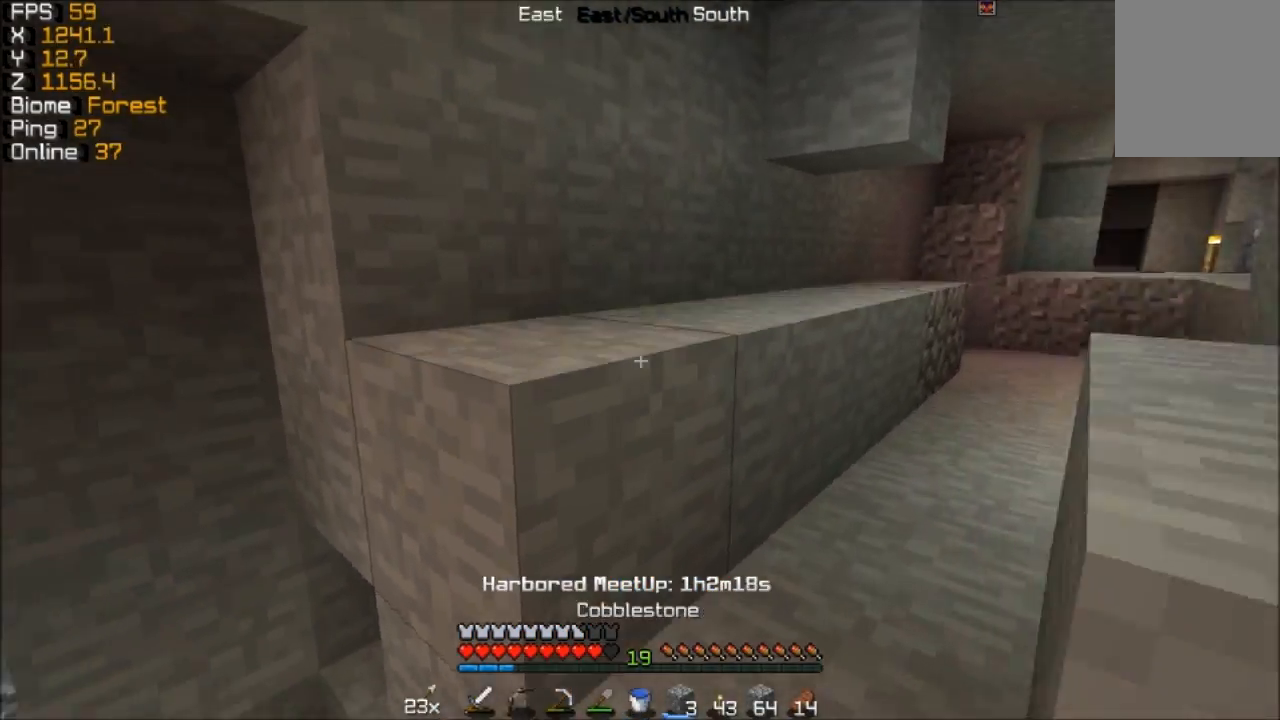
{"keys": [], "mouse": [], "events": [[117, "w", "up"], [167, "d", "up"]]}
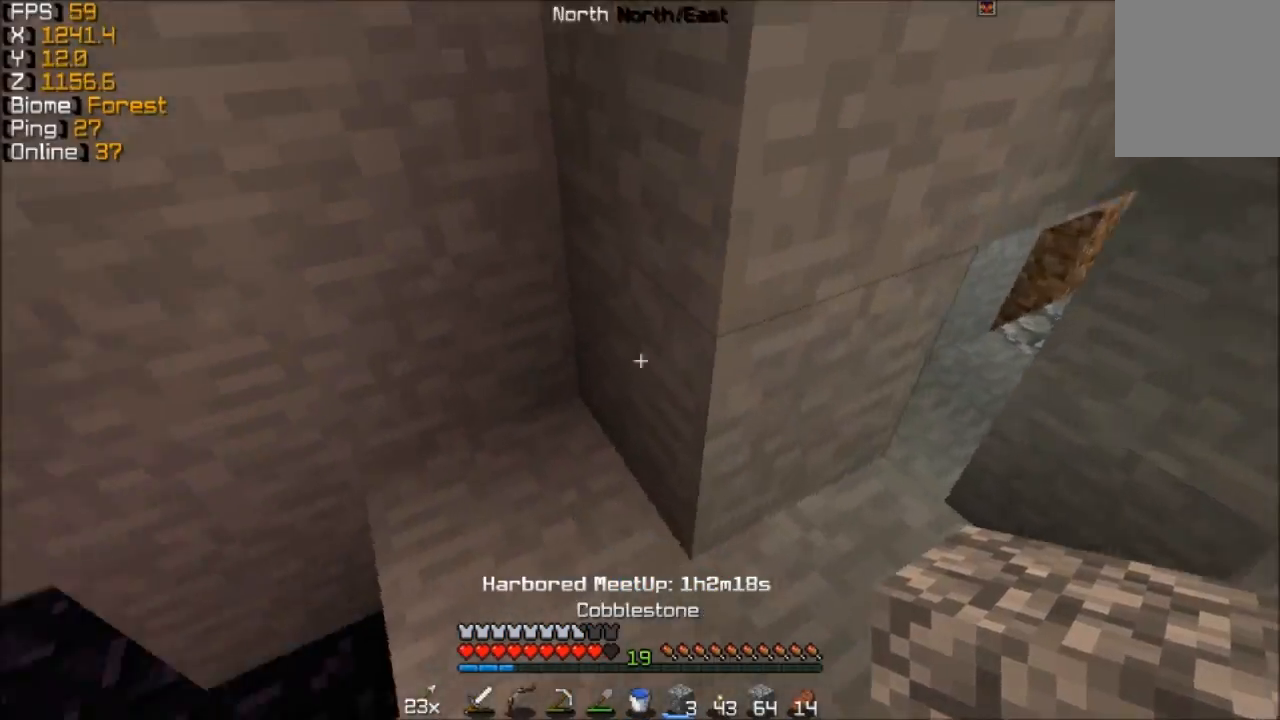
{"keys": ["w"], "mouse": [], "events": [[17, "w", "down"]]}
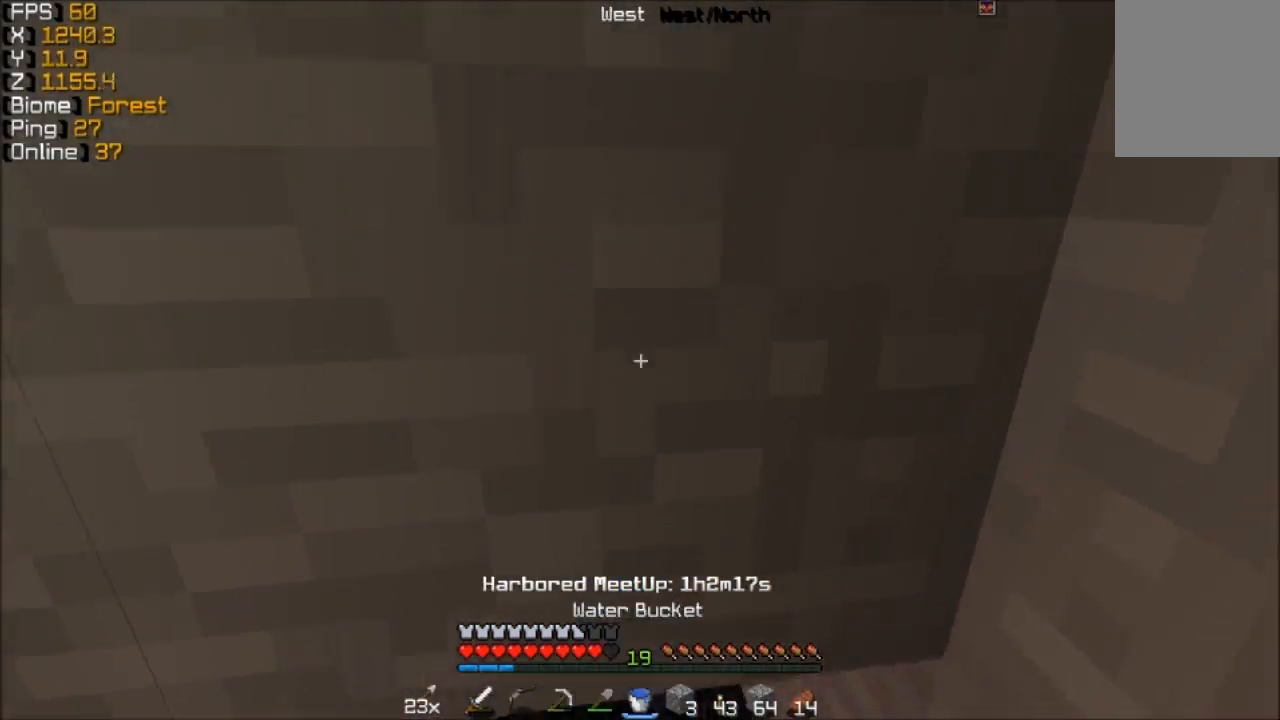
{"keys": ["w"], "mouse": [], "events": []}
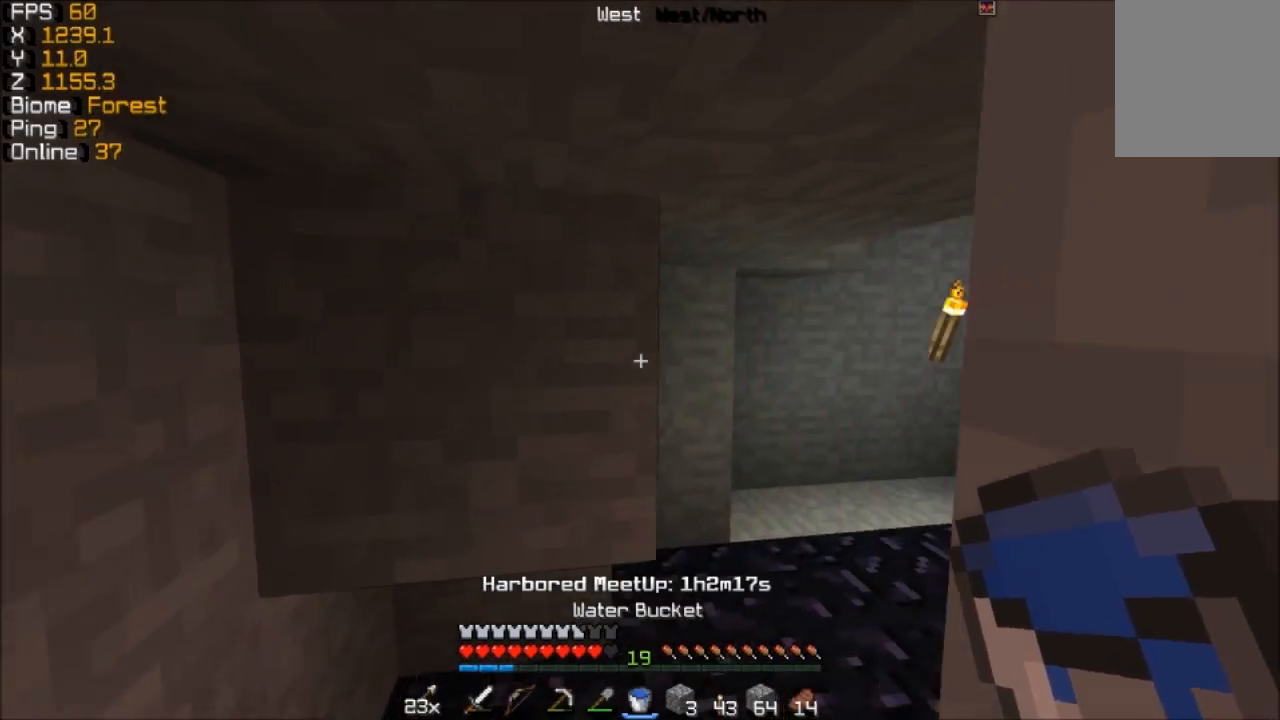
{"keys": ["w"], "mouse": [], "events": []}
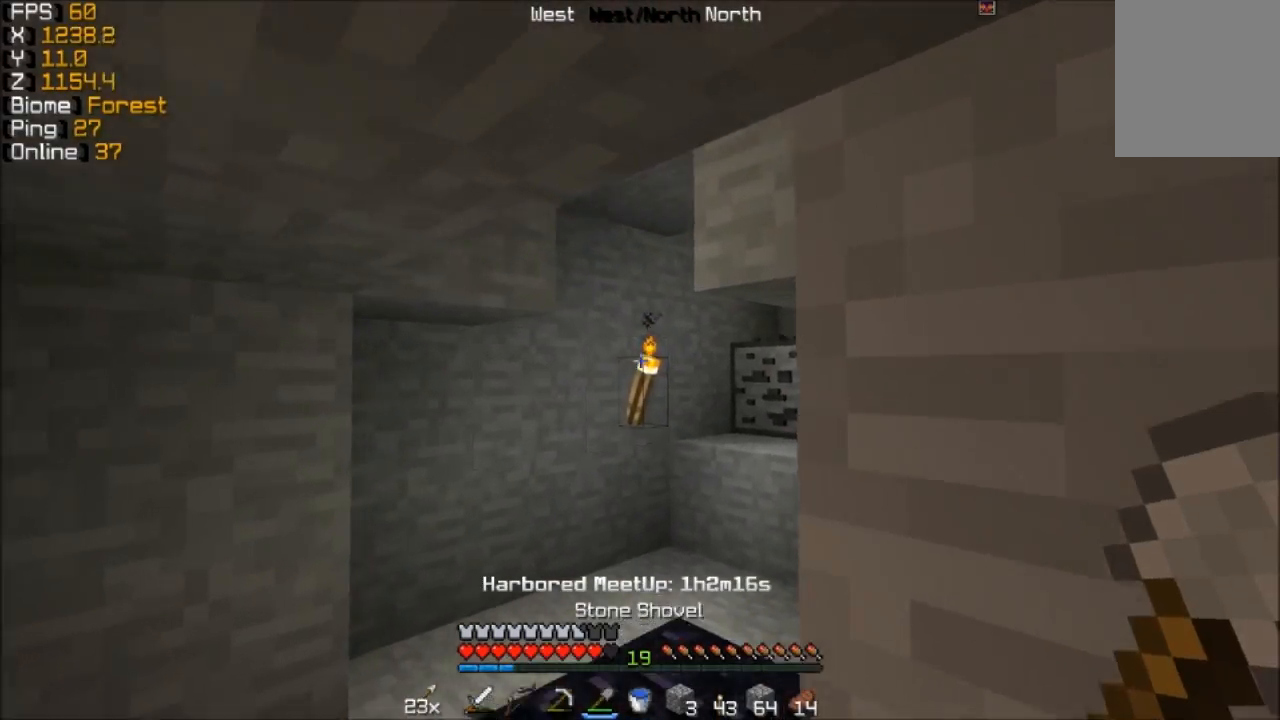
{"keys": ["w"], "mouse": [], "events": []}
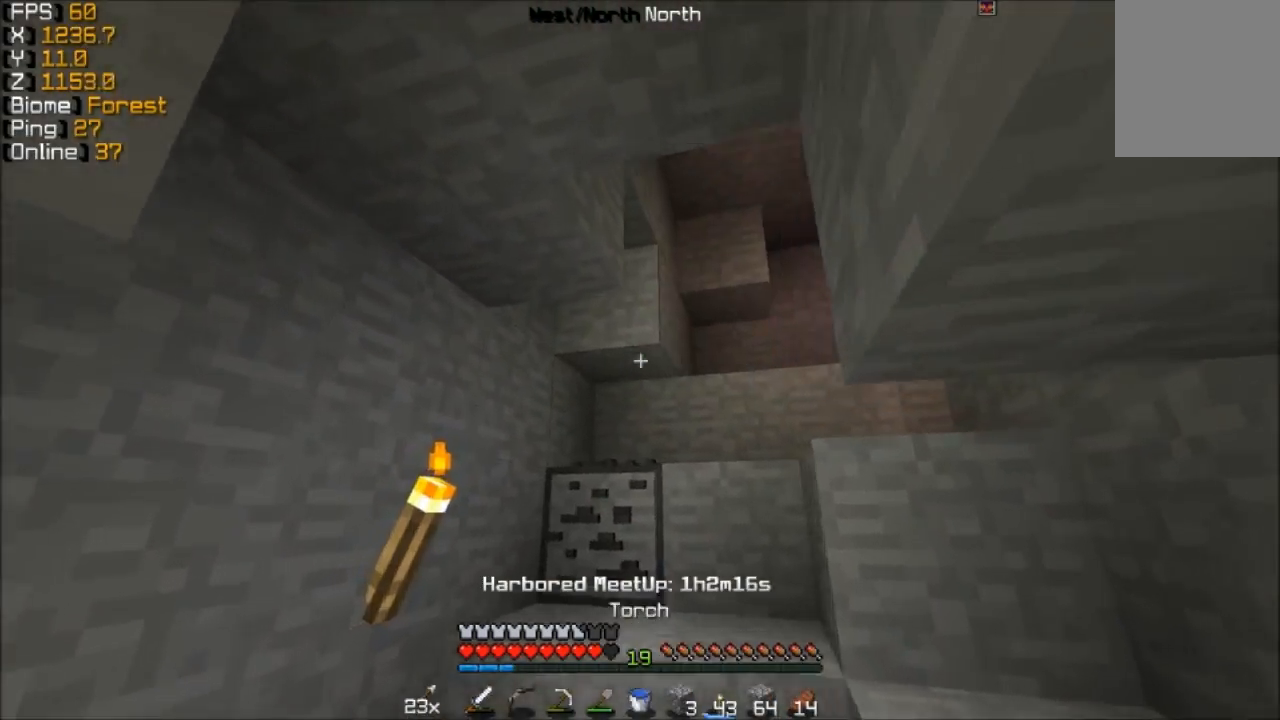
{"keys": ["d", "w"], "mouse": [], "events": [[367, "d", "down"]]}
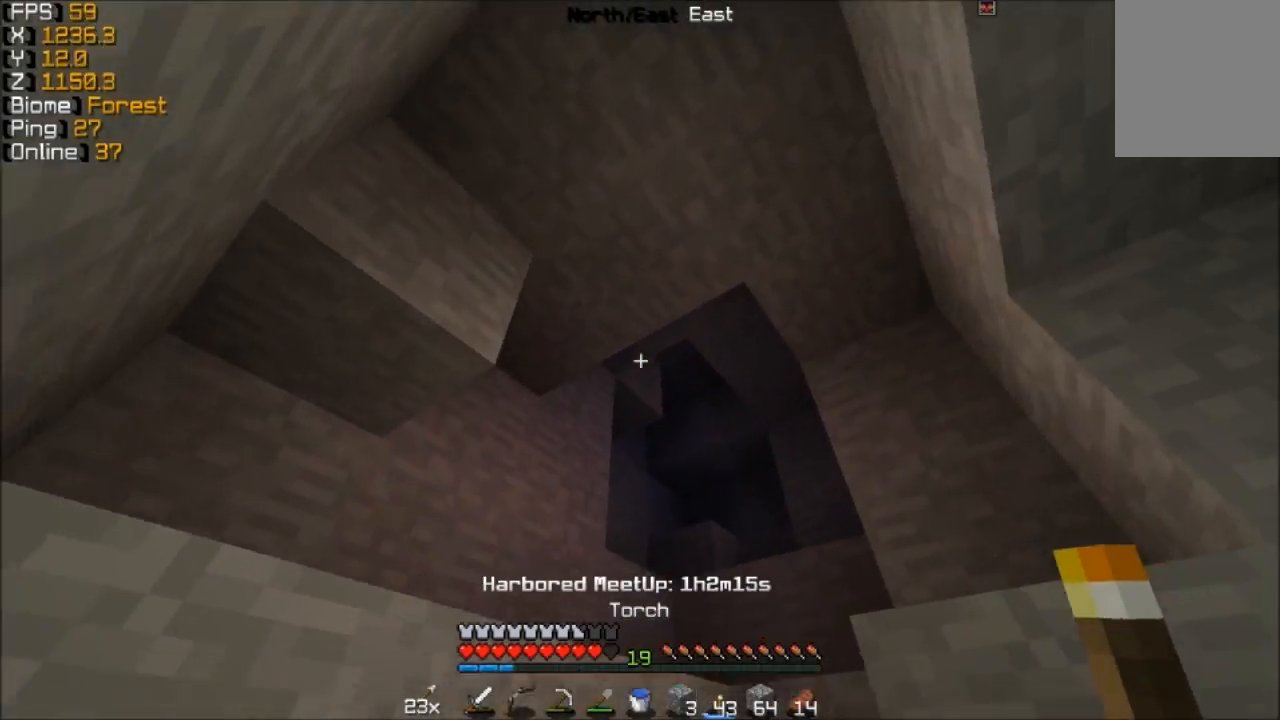
{"keys": ["w"], "mouse": [], "events": [[17, "d", "up"]]}
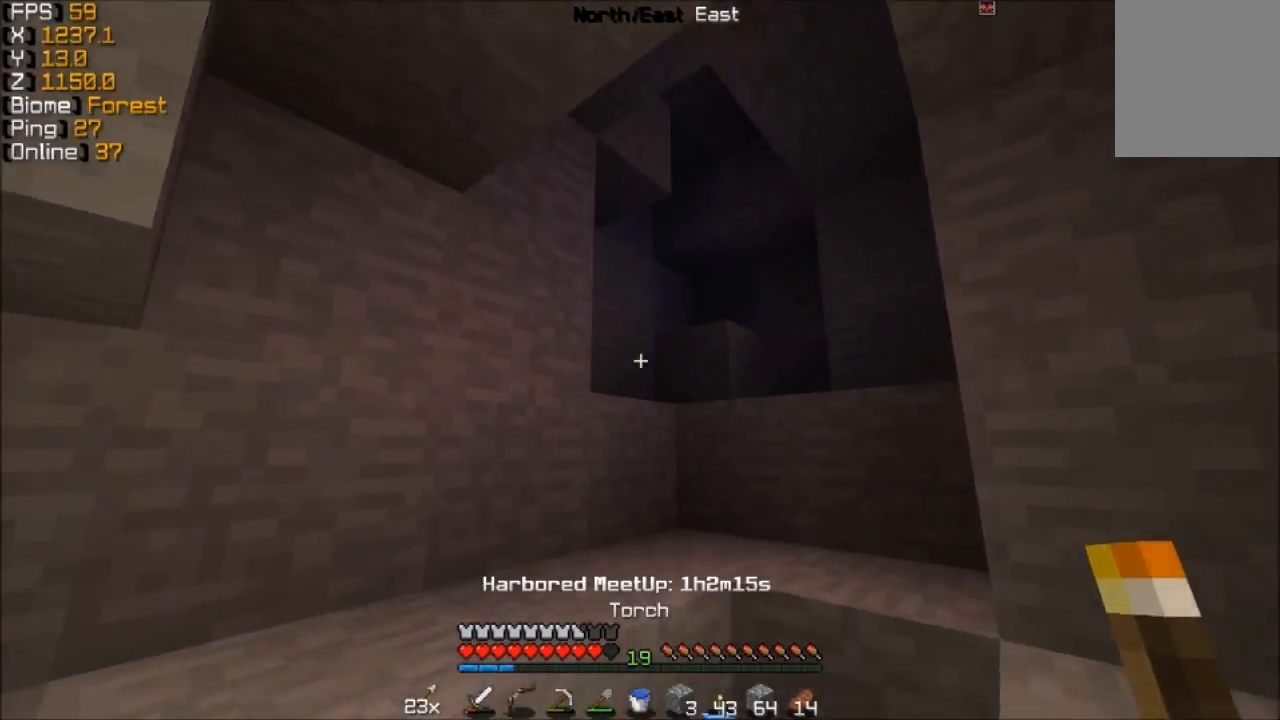
{"keys": ["w"], "mouse": [], "events": [[167, "d", "down"], [167, "mouse_right", "down"], [267, "mouse_right", "up"], [417, "d", "up"]]}
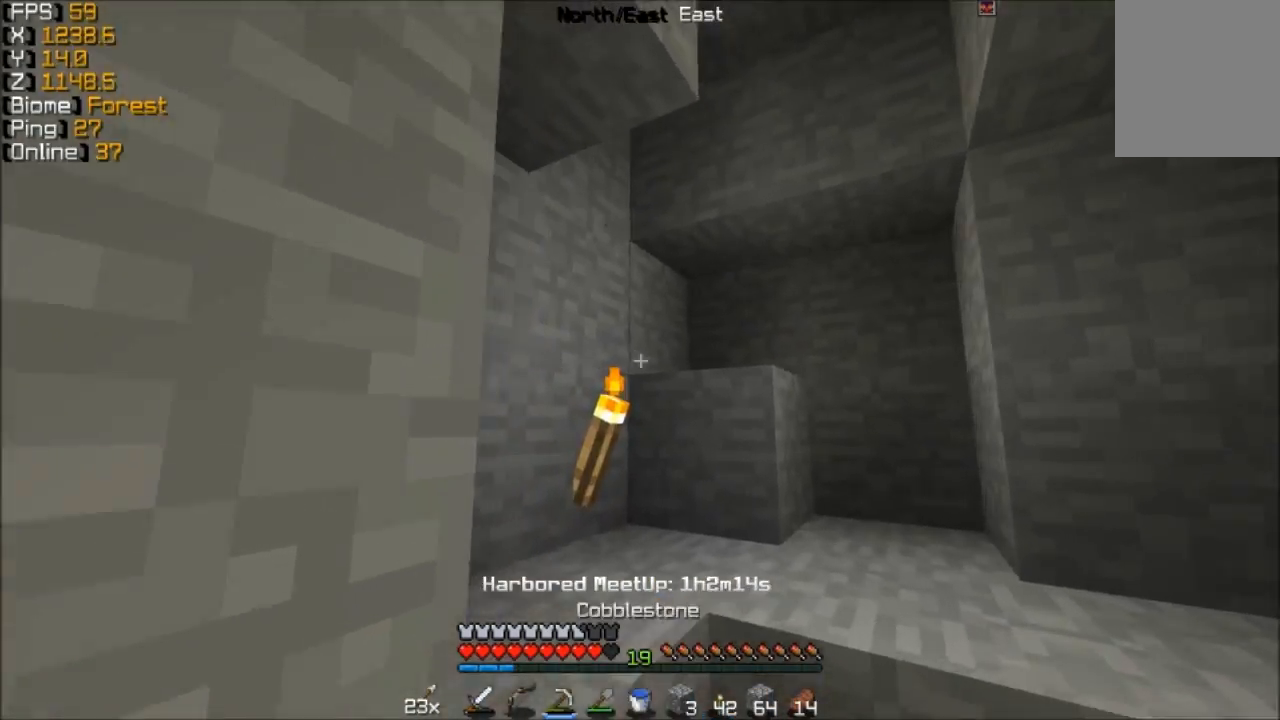
{"keys": ["d", "w"], "mouse": ["left"], "events": [[17, "w", "up"], [67, "mouse_left", "down"], [267, "w", "down"], [367, "d", "down"]]}
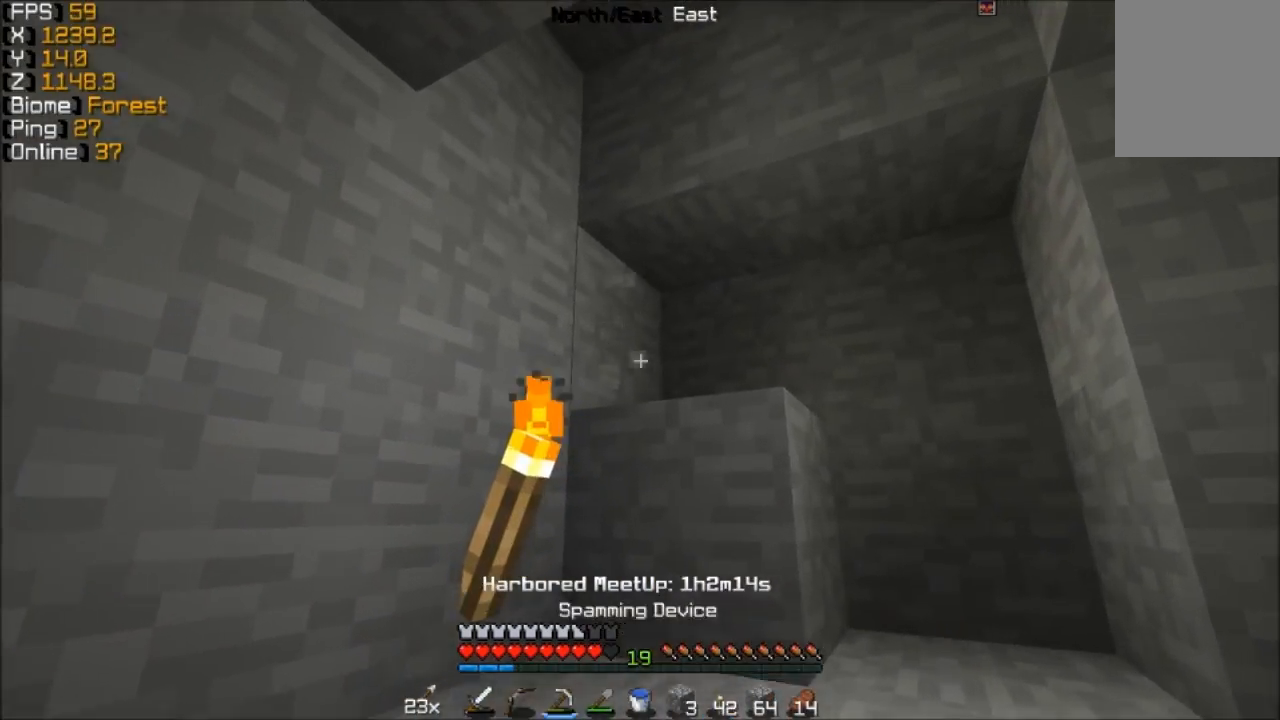
{"keys": ["w"], "mouse": ["left"], "events": [[117, "d", "up"], [217, "w", "up"], [467, "w", "down"]]}
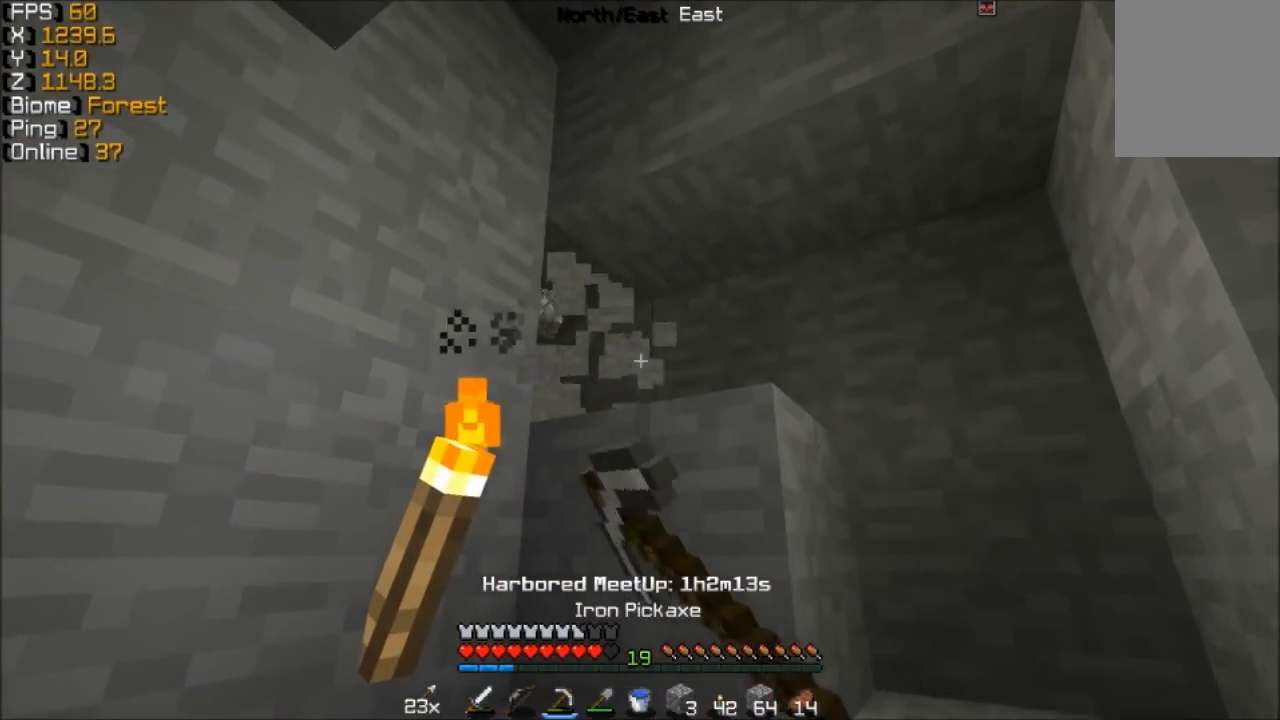
{"keys": ["d", "w"], "mouse": ["left"], "events": [[117, "d", "down"]]}
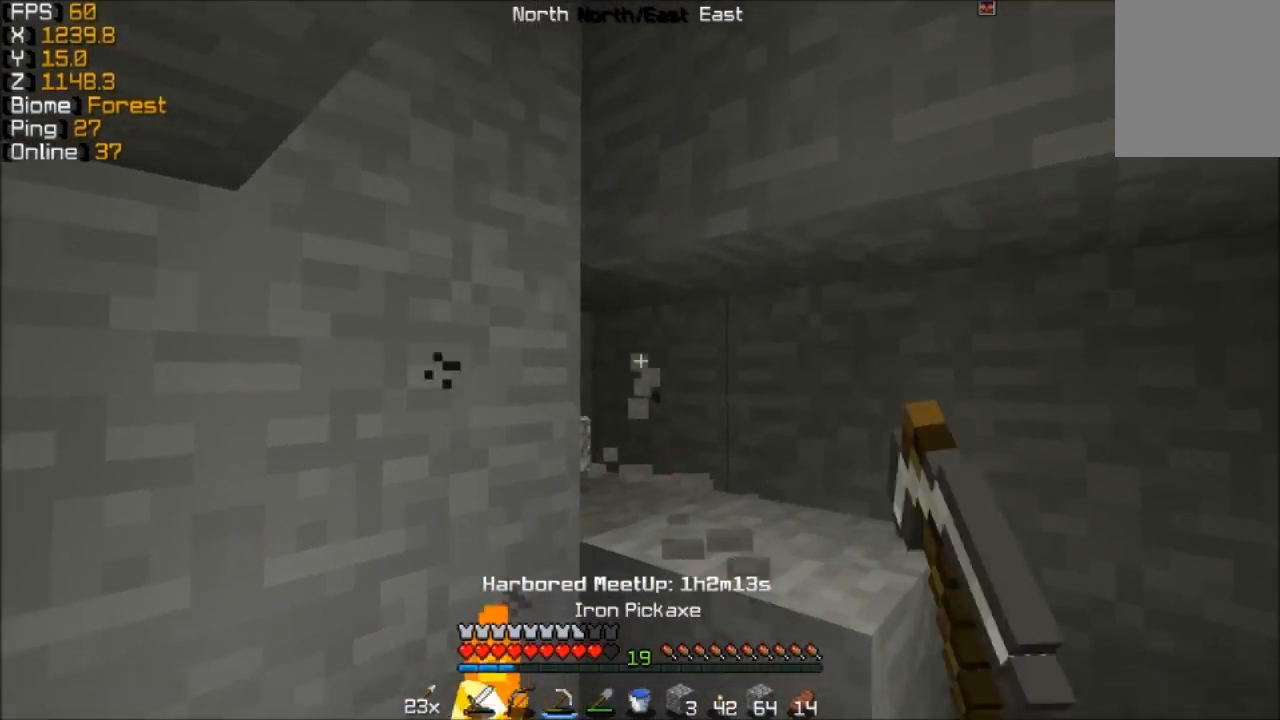
{"keys": ["w"], "mouse": ["left"], "events": [[217, "d", "up"]]}
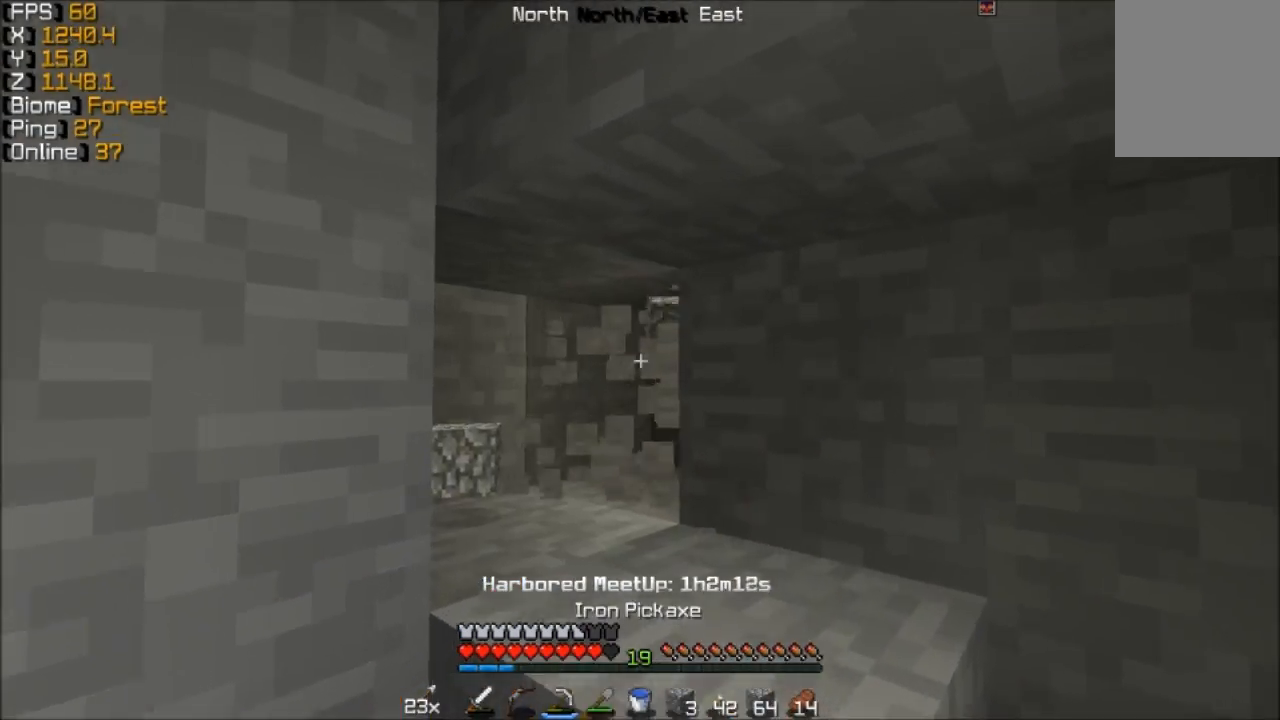
{"keys": [], "mouse": ["left"], "events": [[17, "a", "down"], [217, "w", "up"], [267, "a", "up"]]}
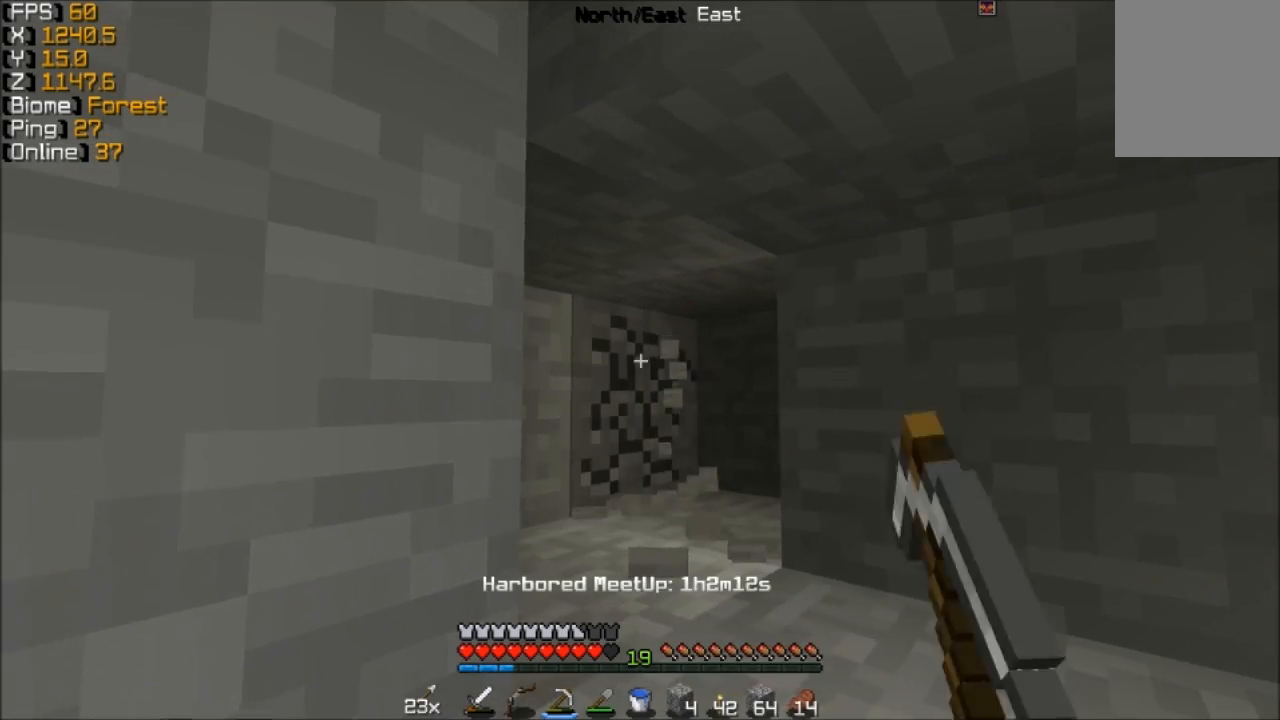
{"keys": [], "mouse": ["left"], "events": [[67, "s", "down"], [317, "s", "up"]]}
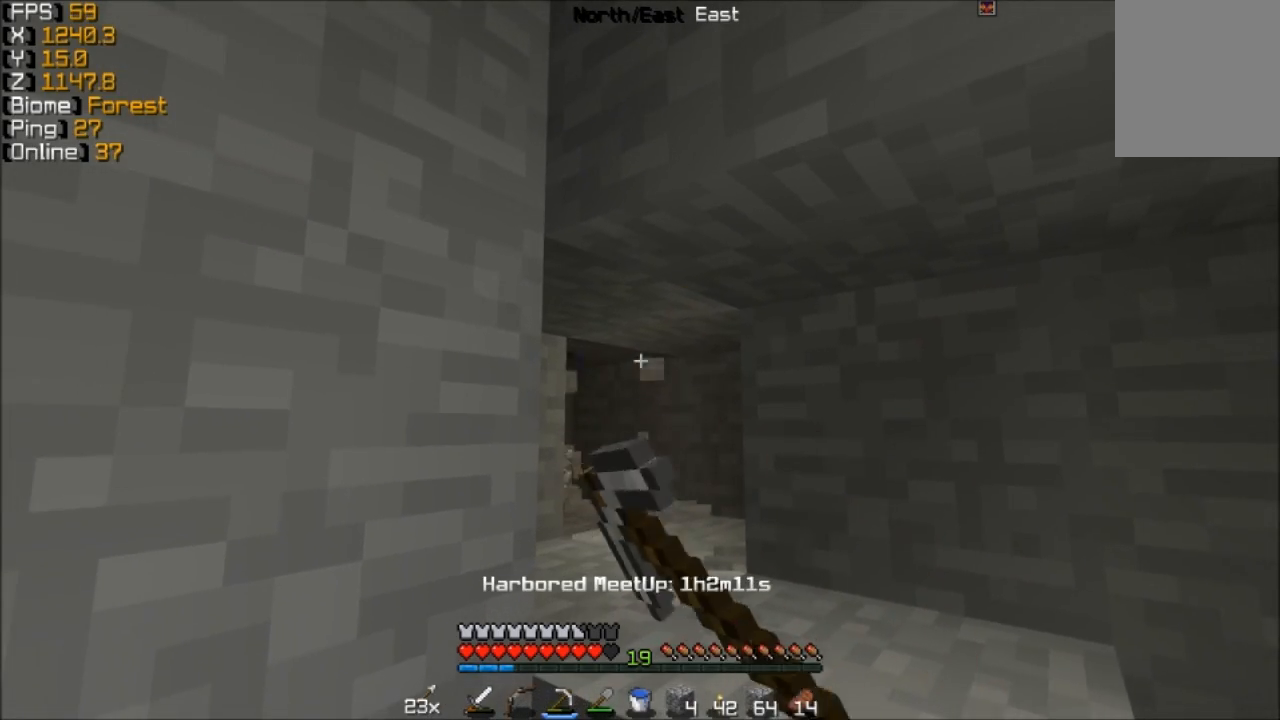
{"keys": [], "mouse": ["left"], "events": []}
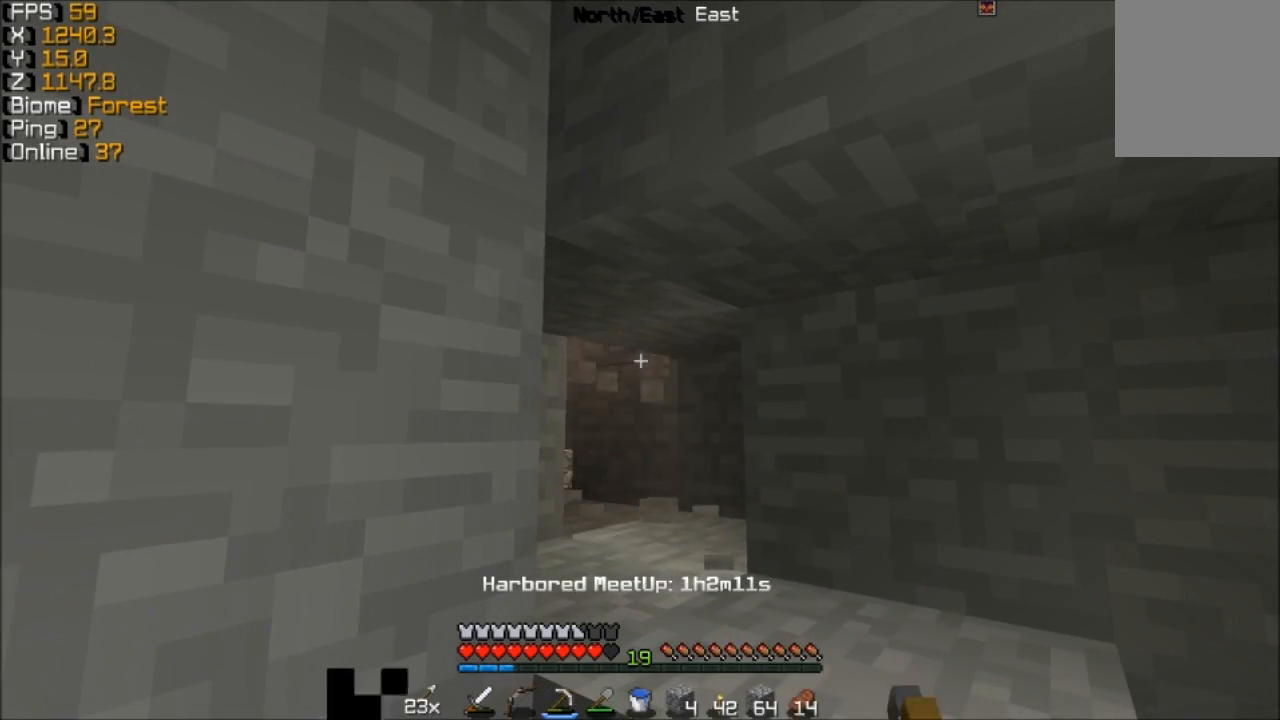
{"keys": [], "mouse": ["left"], "events": []}
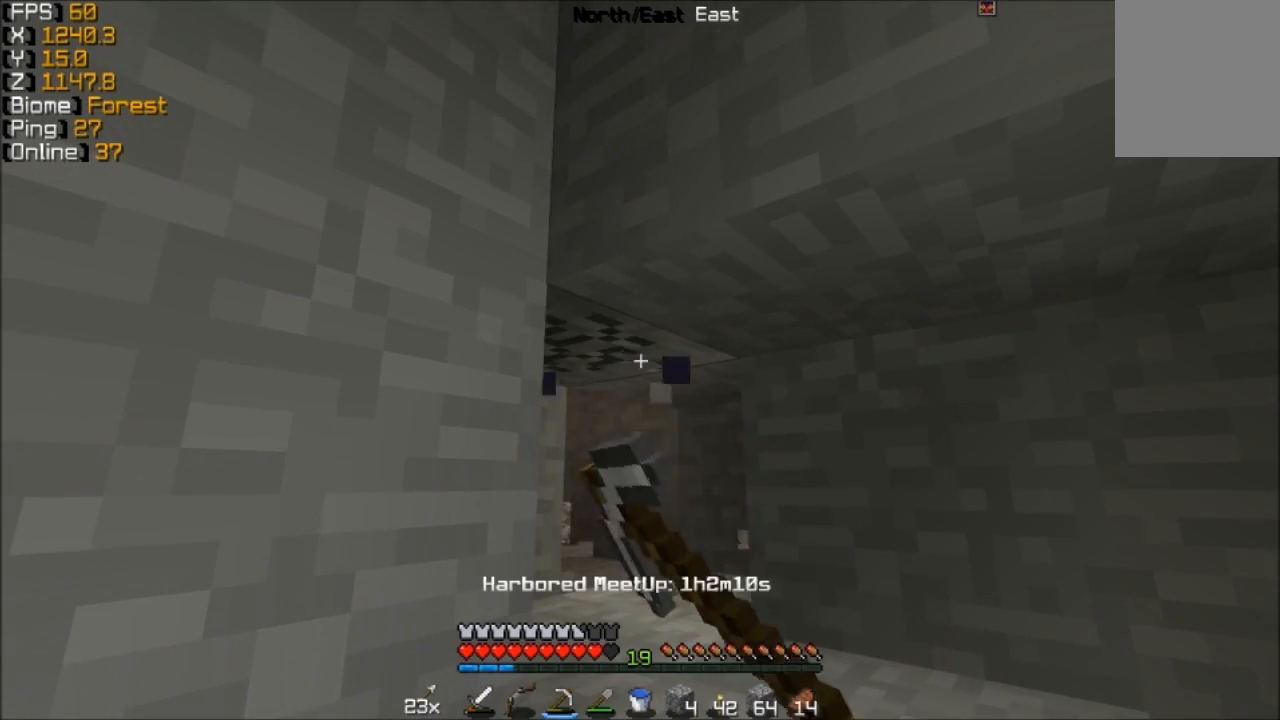
{"keys": [], "mouse": ["left"], "events": [[117, "d", "down"], [217, "d", "up"]]}
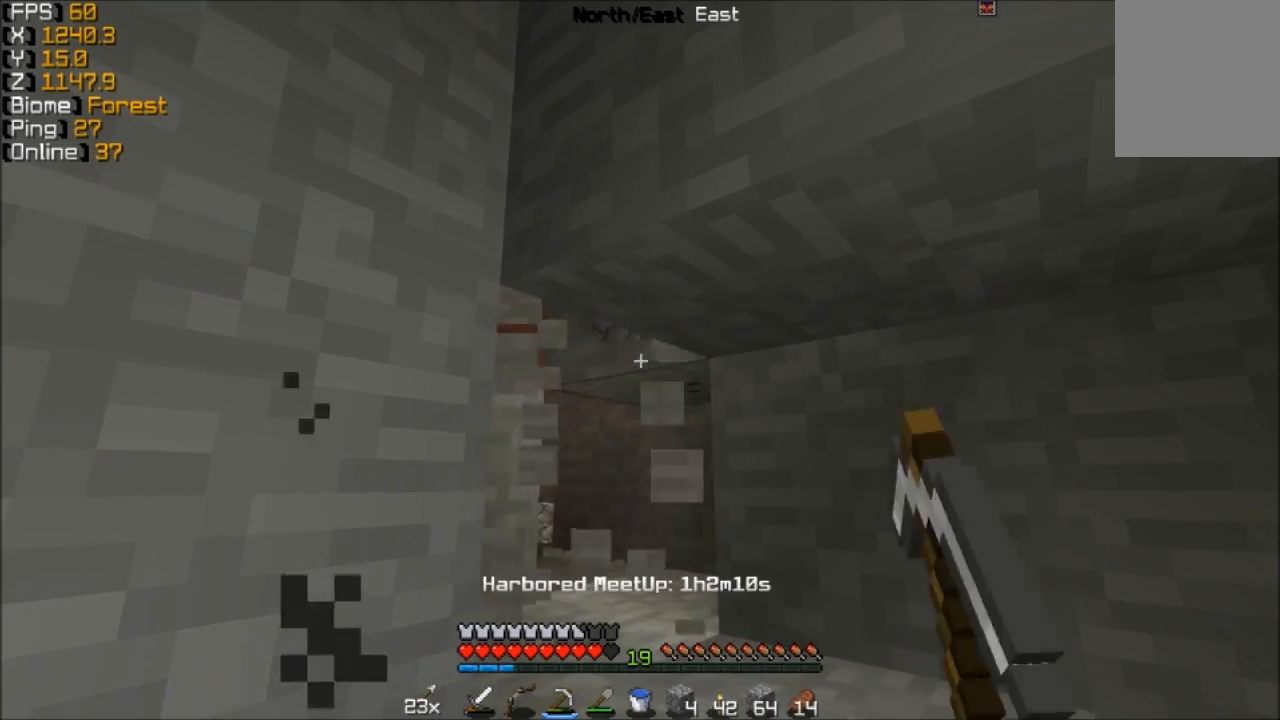
{"keys": [], "mouse": ["left"], "events": []}
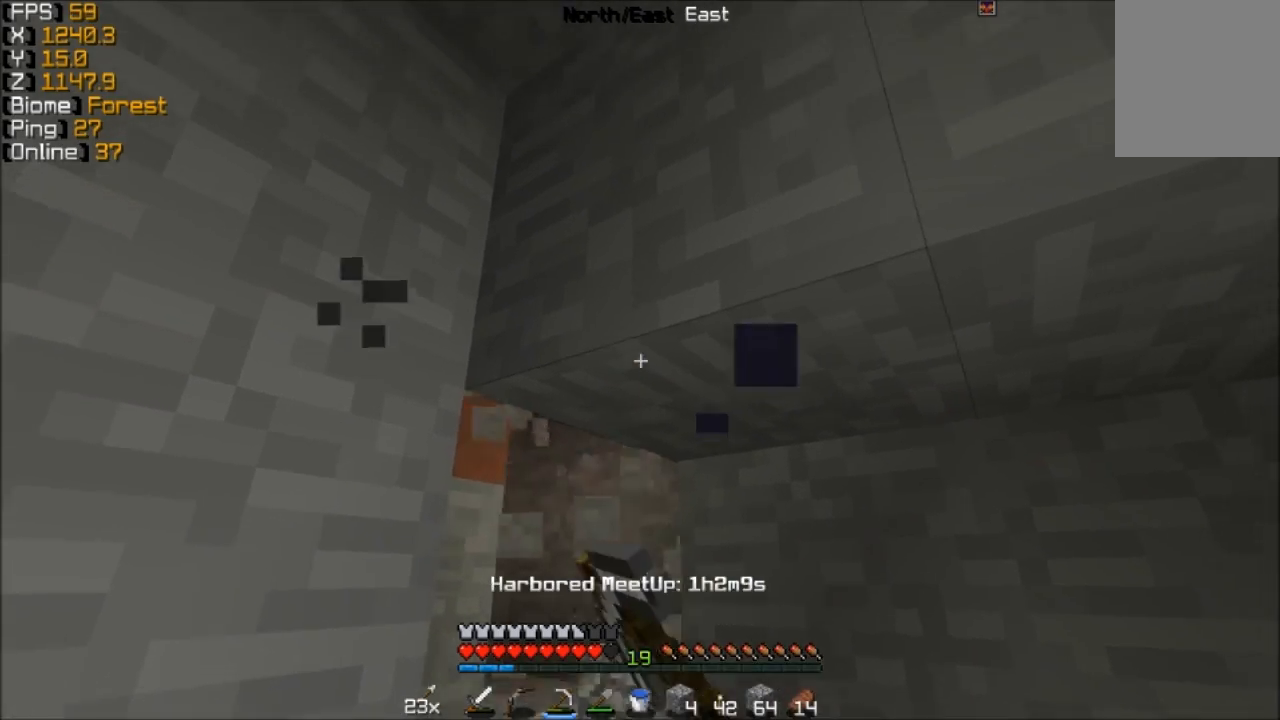
{"keys": ["w"], "mouse": ["left"], "events": [[317, "w", "down"]]}